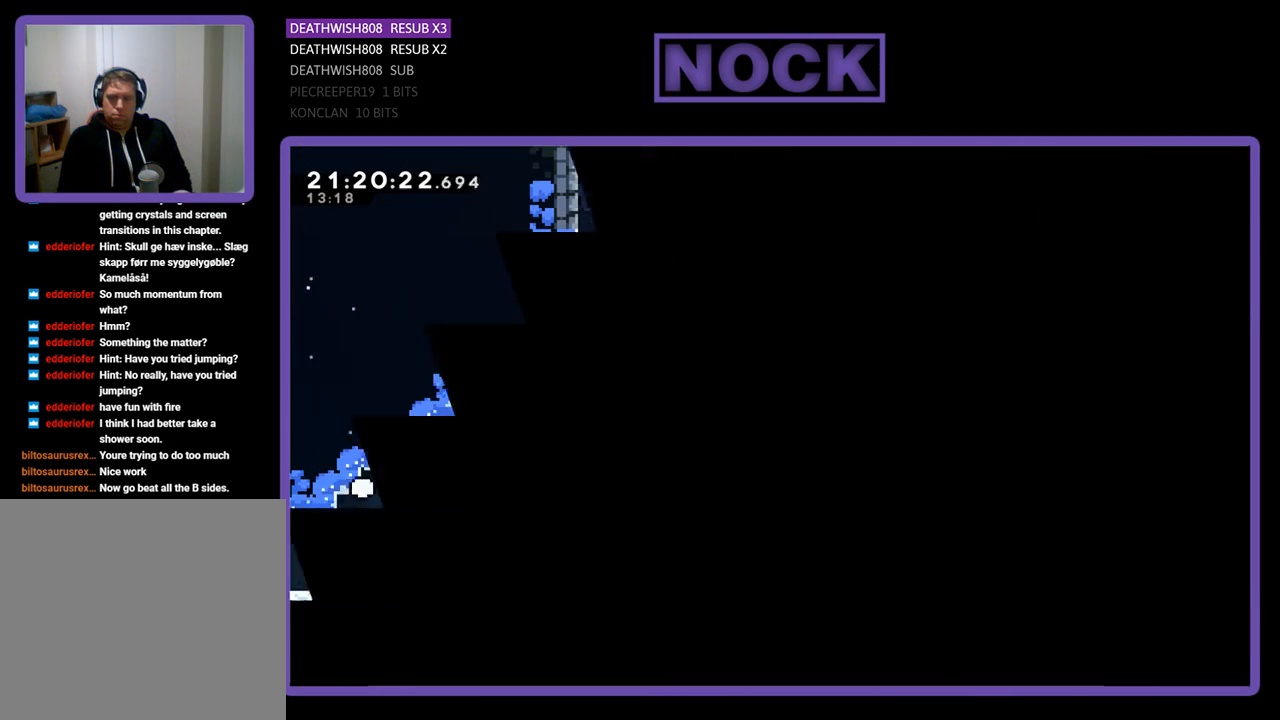
Gameplay with a controller (PlayStation layout); each line is a JSON object with the inputs held at the frame after it. "events" lists button and stick changes between this image and that frame as [ms after this image, input, new state], when the widget could be followed in between.
{"buttons": ["R2", "DPAD_RIGHT"], "left_stick": "center", "right_stick": "center", "events": [[167, "DPAD_RIGHT", "down"], [500, "R2", "down"]]}
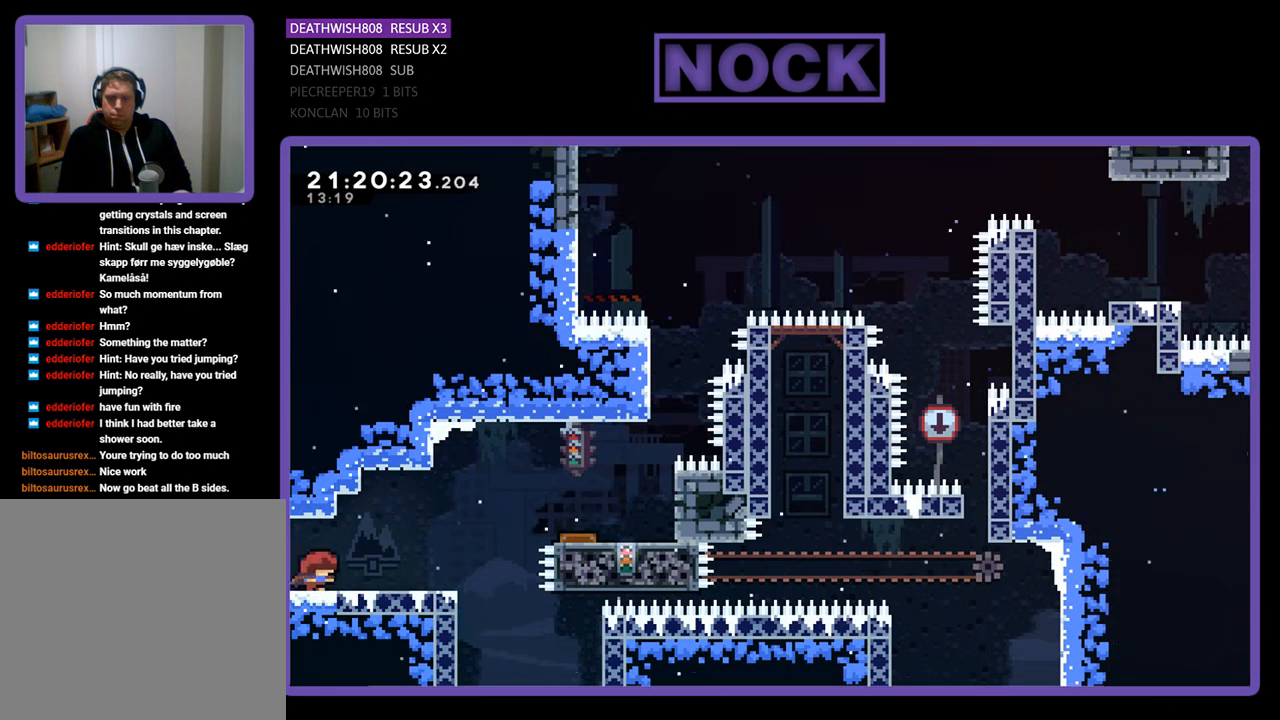
{"buttons": ["CROSS", "R2", "DPAD_RIGHT"], "left_stick": "center", "right_stick": "center", "events": [[467, "CROSS", "down"]]}
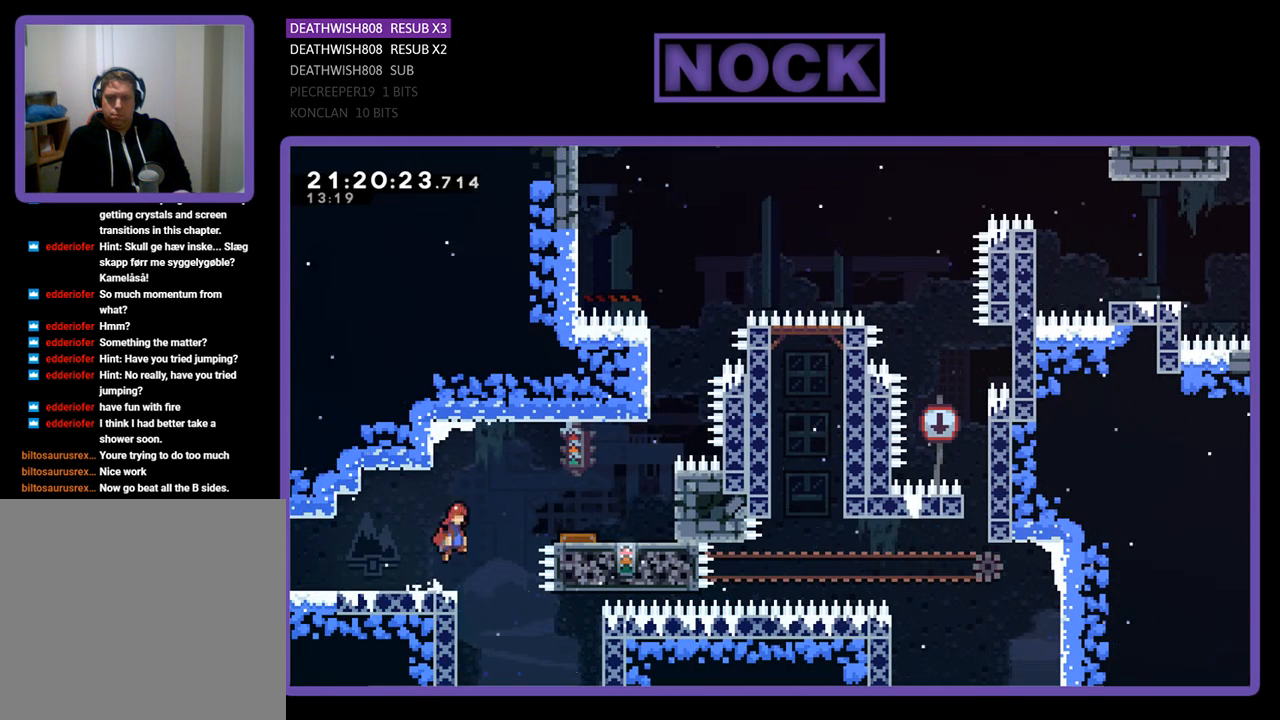
{"buttons": ["R2"], "left_stick": "center", "right_stick": "center", "events": [[300, "DPAD_RIGHT", "up"], [367, "DPAD_RIGHT", "down"], [400, "CROSS", "up"], [500, "DPAD_RIGHT", "up"]]}
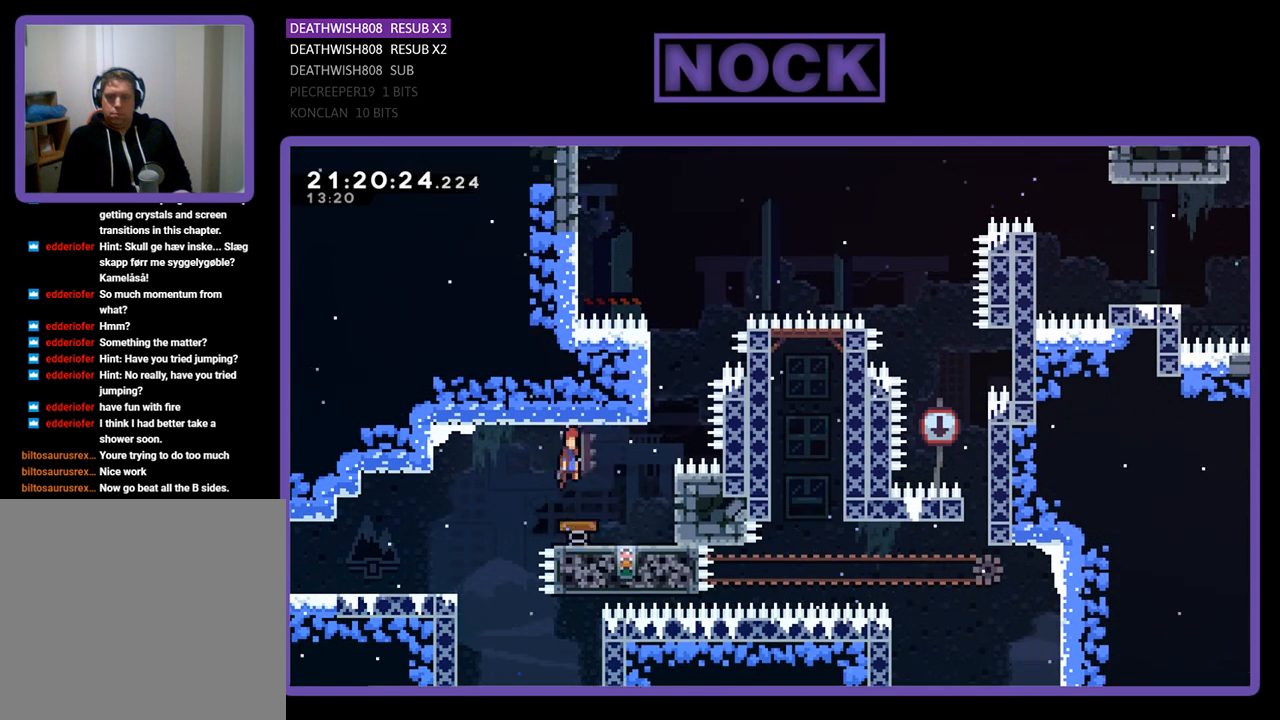
{"buttons": ["R2"], "left_stick": "center", "right_stick": "center", "events": [[367, "DPAD_RIGHT", "down"], [500, "DPAD_RIGHT", "up"]]}
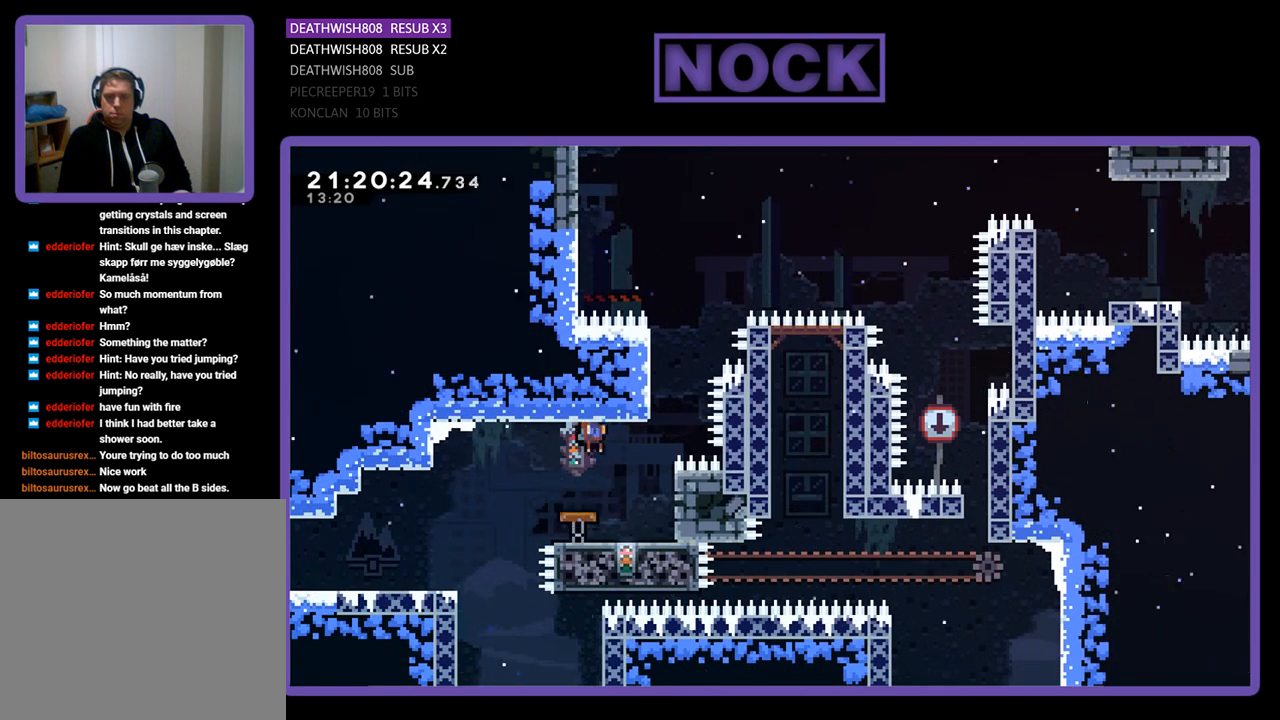
{"buttons": ["R2"], "left_stick": "center", "right_stick": "center", "events": []}
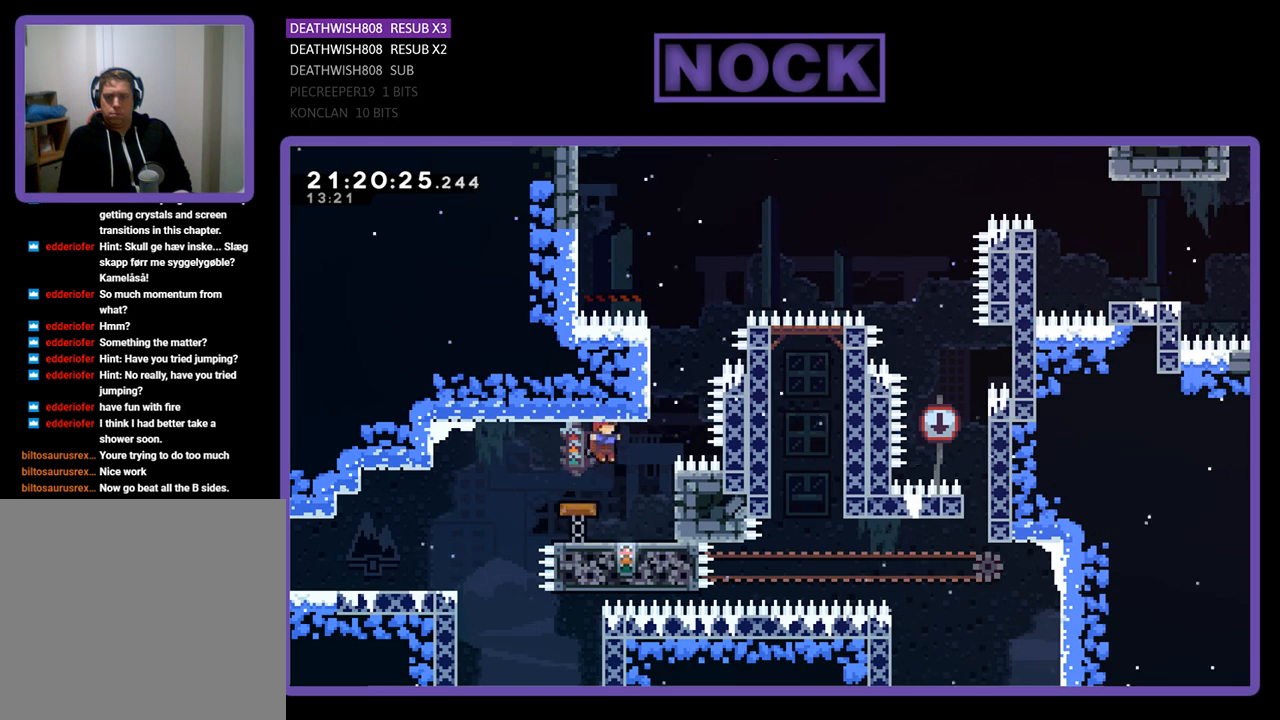
{"buttons": ["R2"], "left_stick": "center", "right_stick": "center", "events": []}
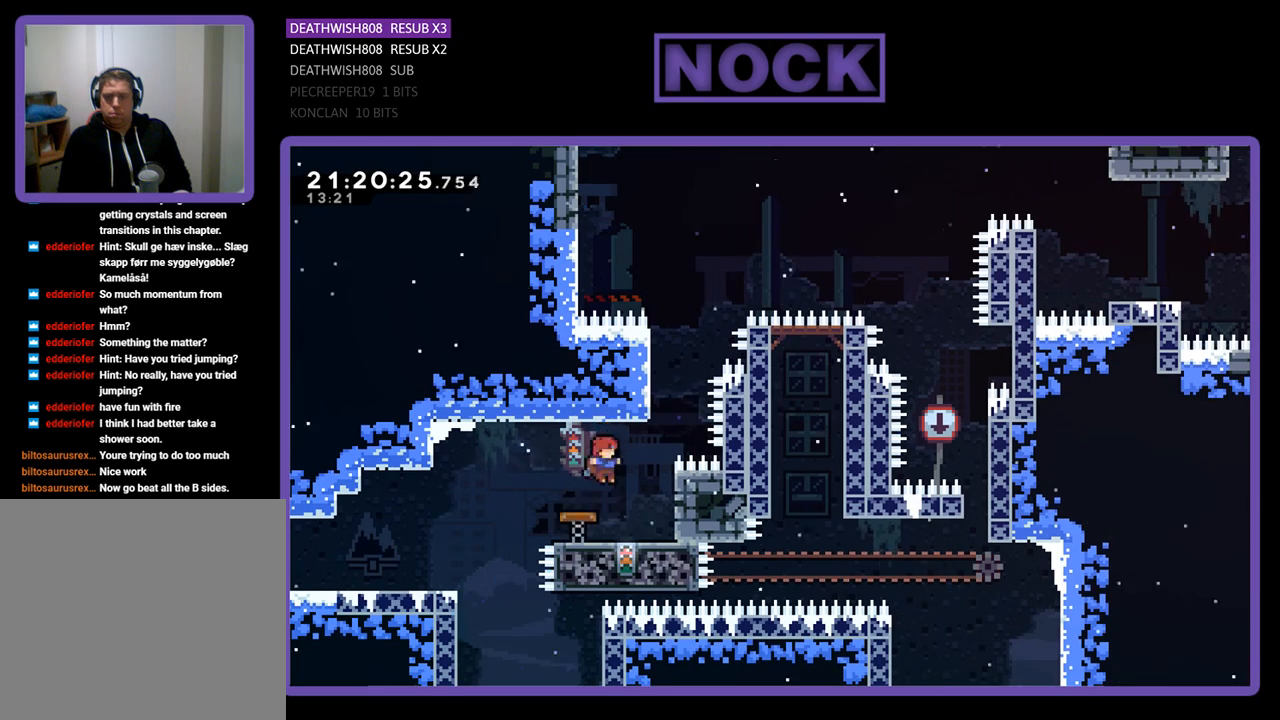
{"buttons": ["R2"], "left_stick": "center", "right_stick": "center", "events": [[367, "DPAD_LEFT", "down"], [467, "DPAD_LEFT", "up"]]}
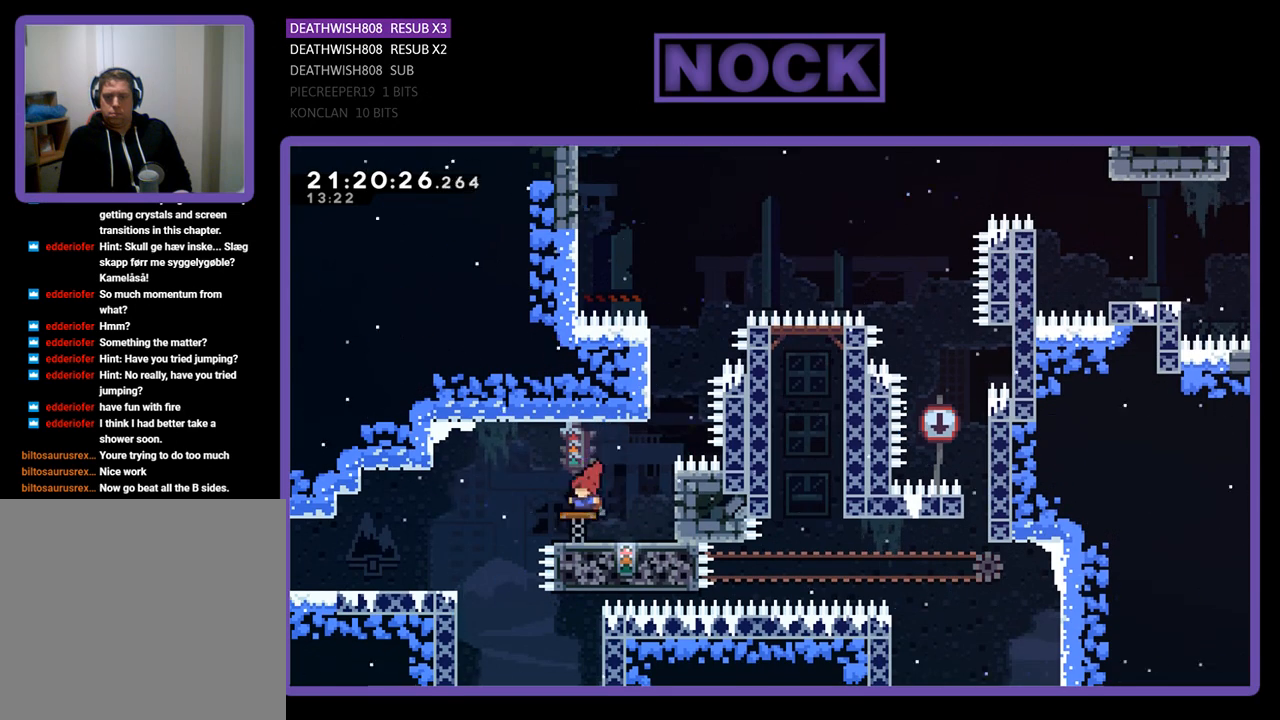
{"buttons": ["R2", "DPAD_DOWN"], "left_stick": "center", "right_stick": "center", "events": [[433, "DPAD_DOWN", "down"]]}
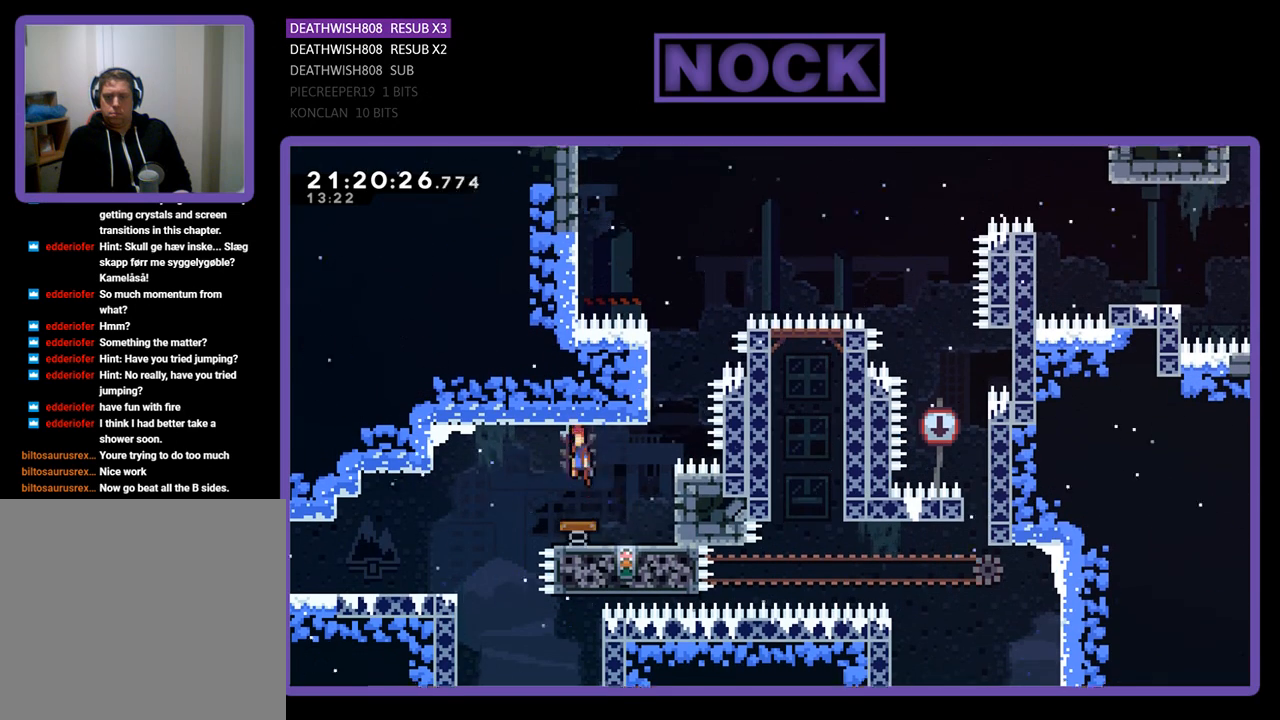
{"buttons": [], "left_stick": "center", "right_stick": "center", "events": [[333, "DPAD_DOWN", "up"], [467, "R2", "up"]]}
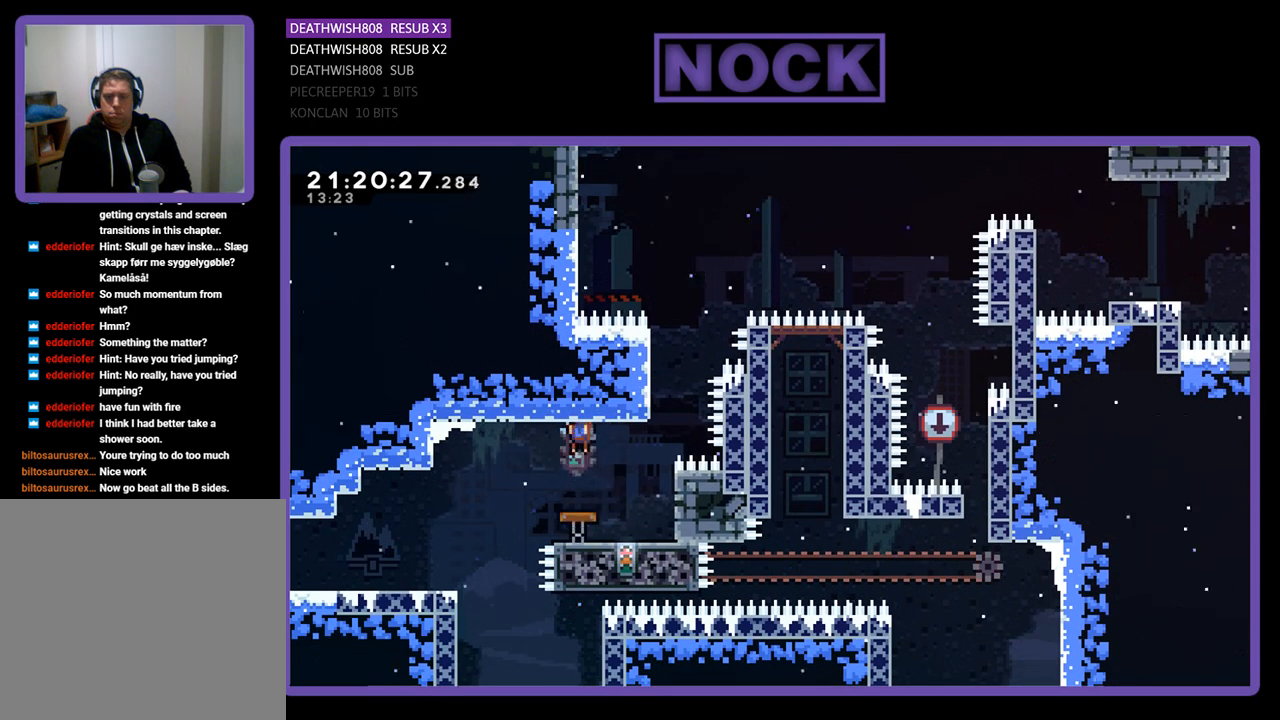
{"buttons": ["DPAD_RIGHT"], "left_stick": "center", "right_stick": "center", "events": [[333, "DPAD_RIGHT", "down"]]}
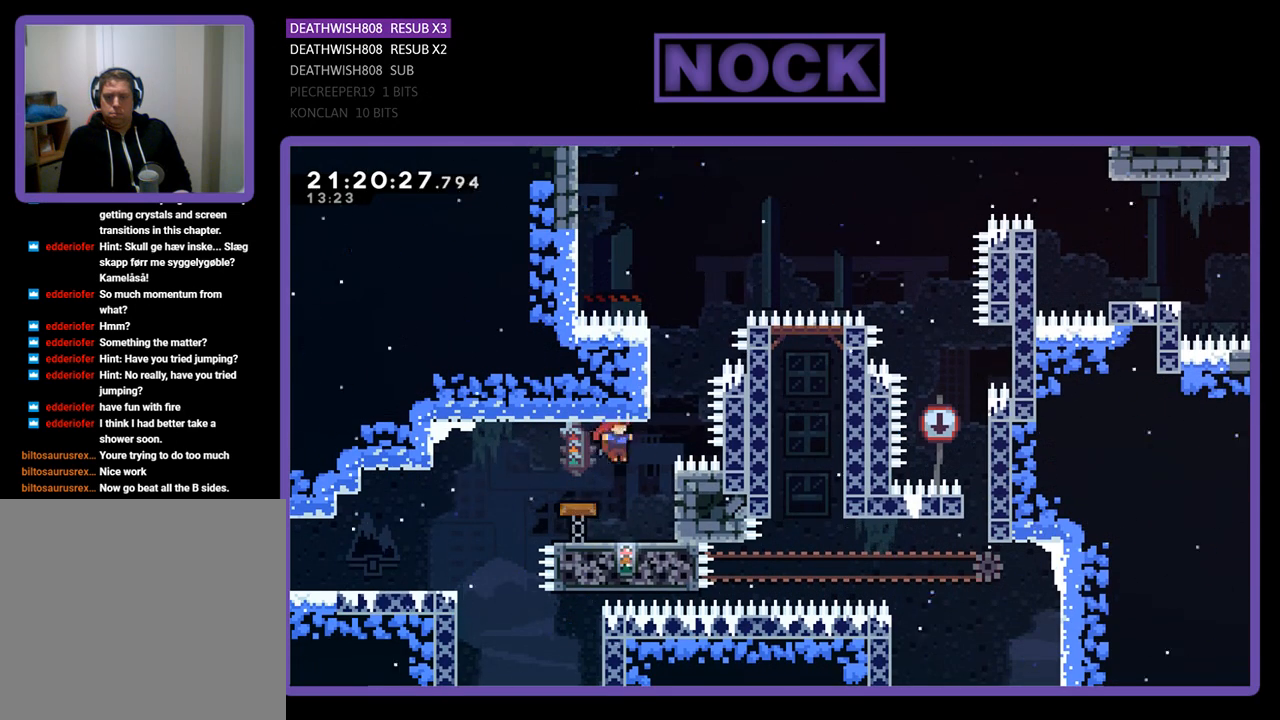
{"buttons": ["R2"], "left_stick": "center", "right_stick": "center", "events": [[167, "DPAD_RIGHT", "up"], [267, "R2", "down"]]}
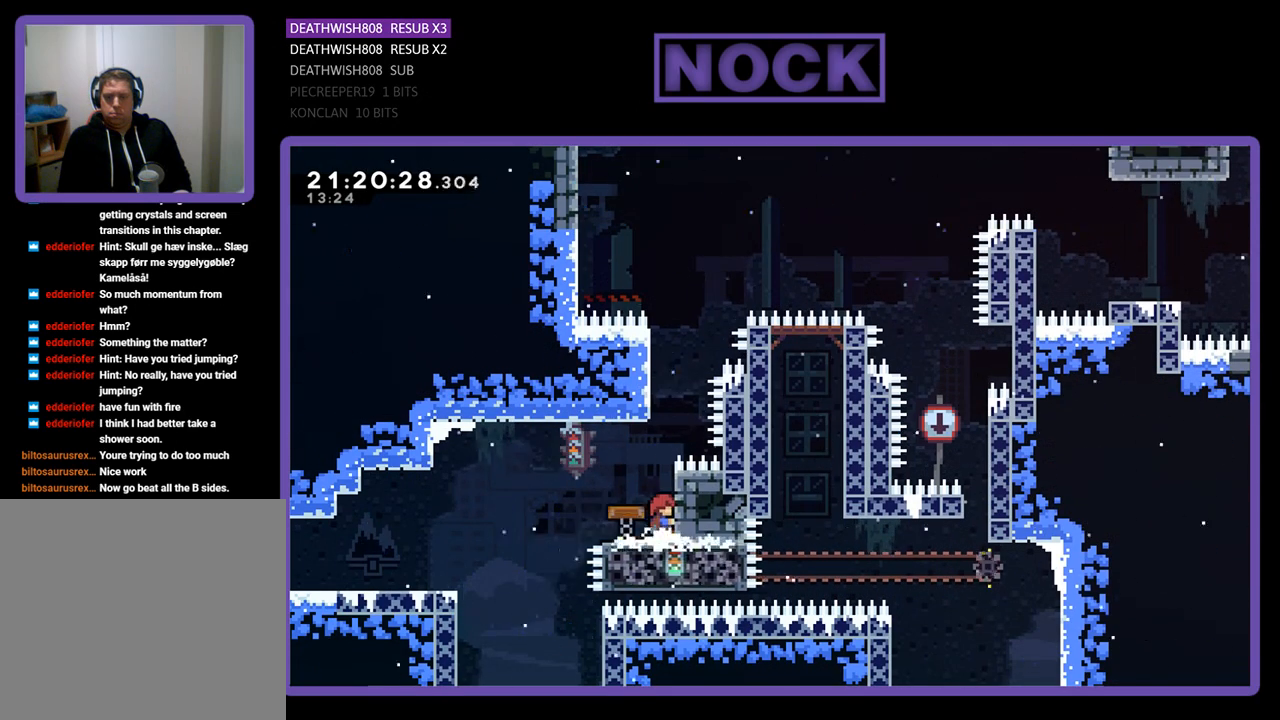
{"buttons": ["CROSS", "CIRCLE", "R2", "DPAD_UP", "DPAD_RIGHT"], "left_stick": "center", "right_stick": "center", "events": [[67, "CROSS", "down"], [100, "DPAD_UP", "down"], [200, "CIRCLE", "down"], [367, "DPAD_RIGHT", "down"], [433, "DPAD_UP", "up"], [500, "DPAD_UP", "down"]]}
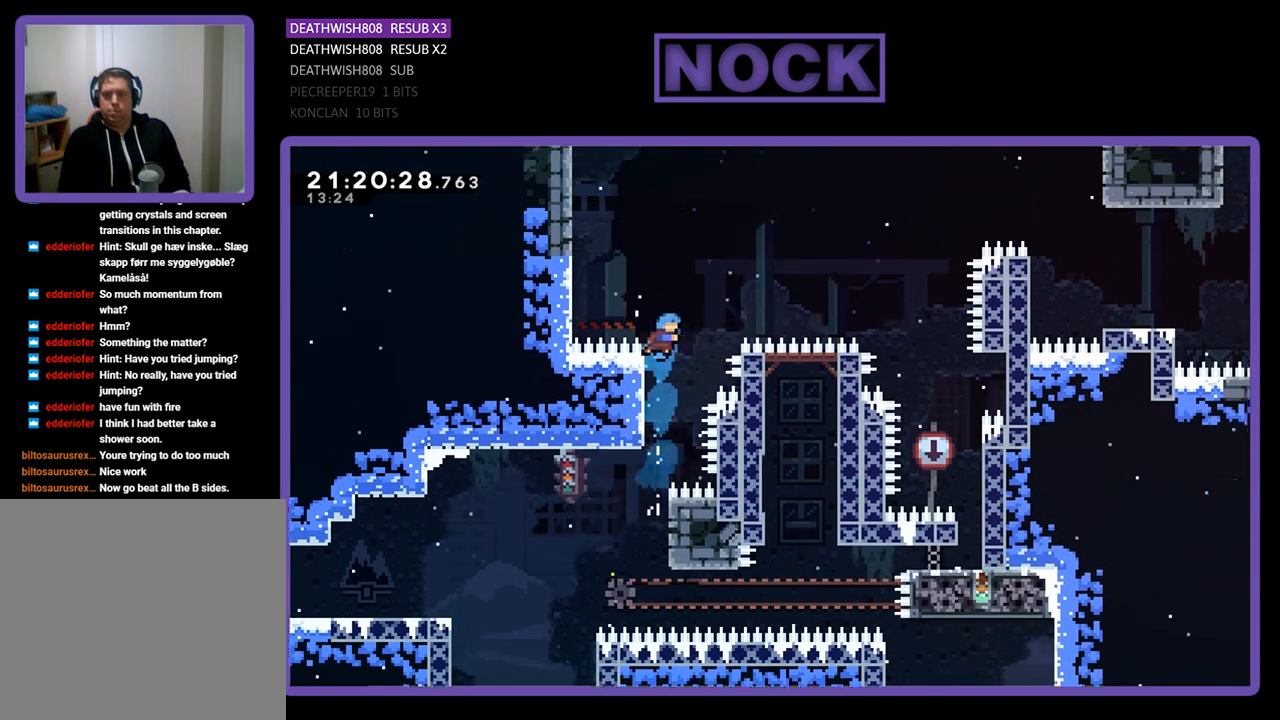
{"buttons": [], "left_stick": "center", "right_stick": "center", "events": [[67, "DPAD_LEFT", "down"], [67, "DPAD_RIGHT", "up"], [167, "DPAD_LEFT", "up"], [167, "DPAD_RIGHT", "down"], [233, "DPAD_UP", "up"], [400, "CROSS", "up"], [433, "CIRCLE", "up"], [433, "DPAD_UP", "down"], [467, "DPAD_RIGHT", "up"], [467, "R2", "up"], [500, "DPAD_UP", "up"]]}
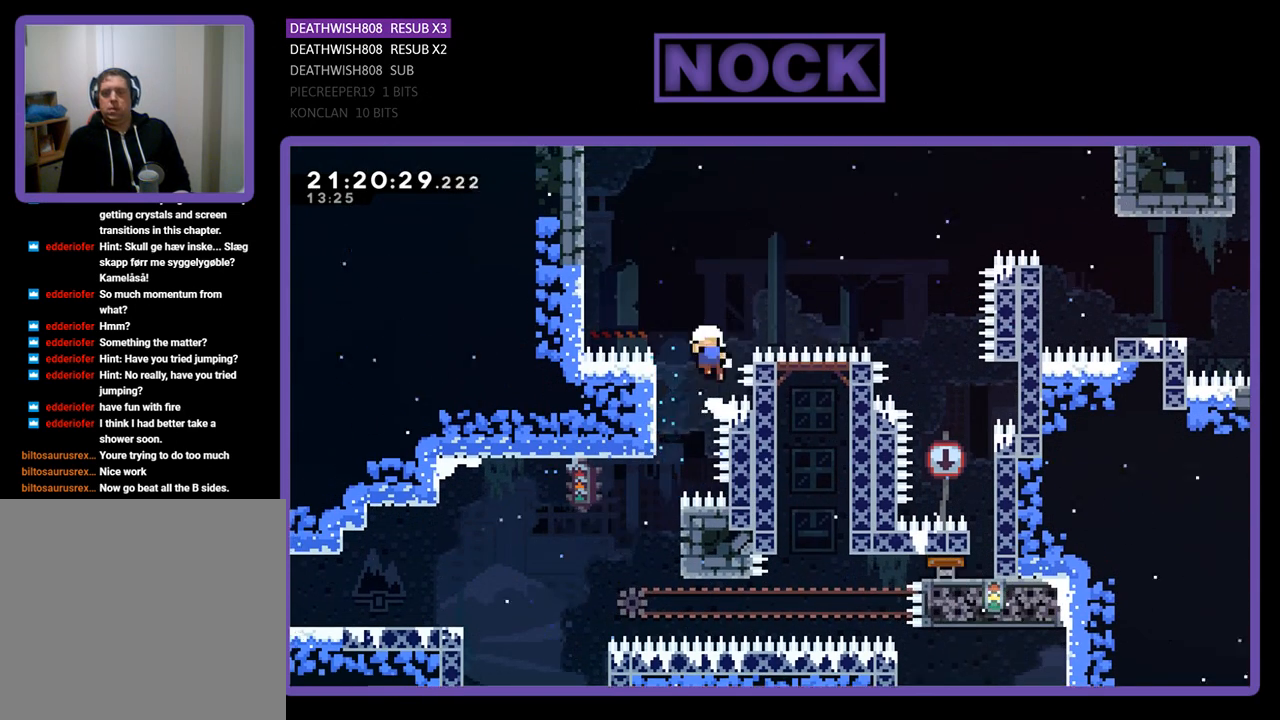
{"buttons": [], "left_stick": "center", "right_stick": "center", "events": []}
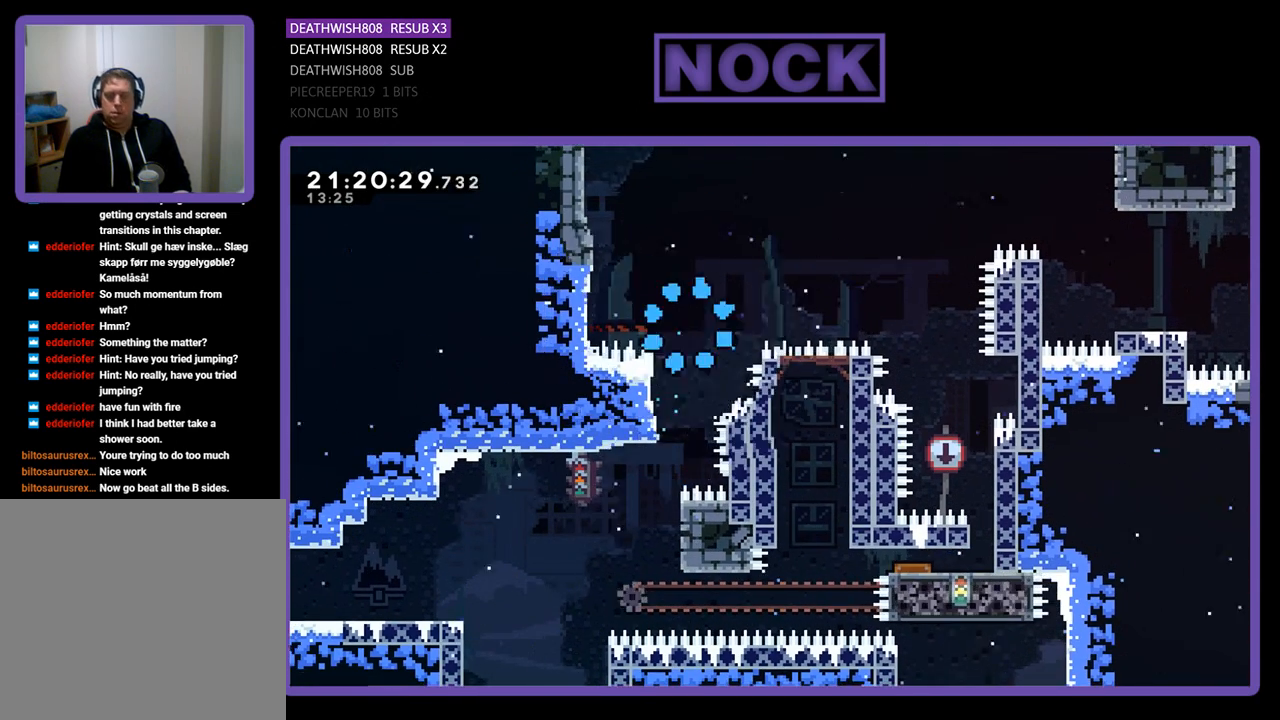
{"buttons": [], "left_stick": "center", "right_stick": "center", "events": []}
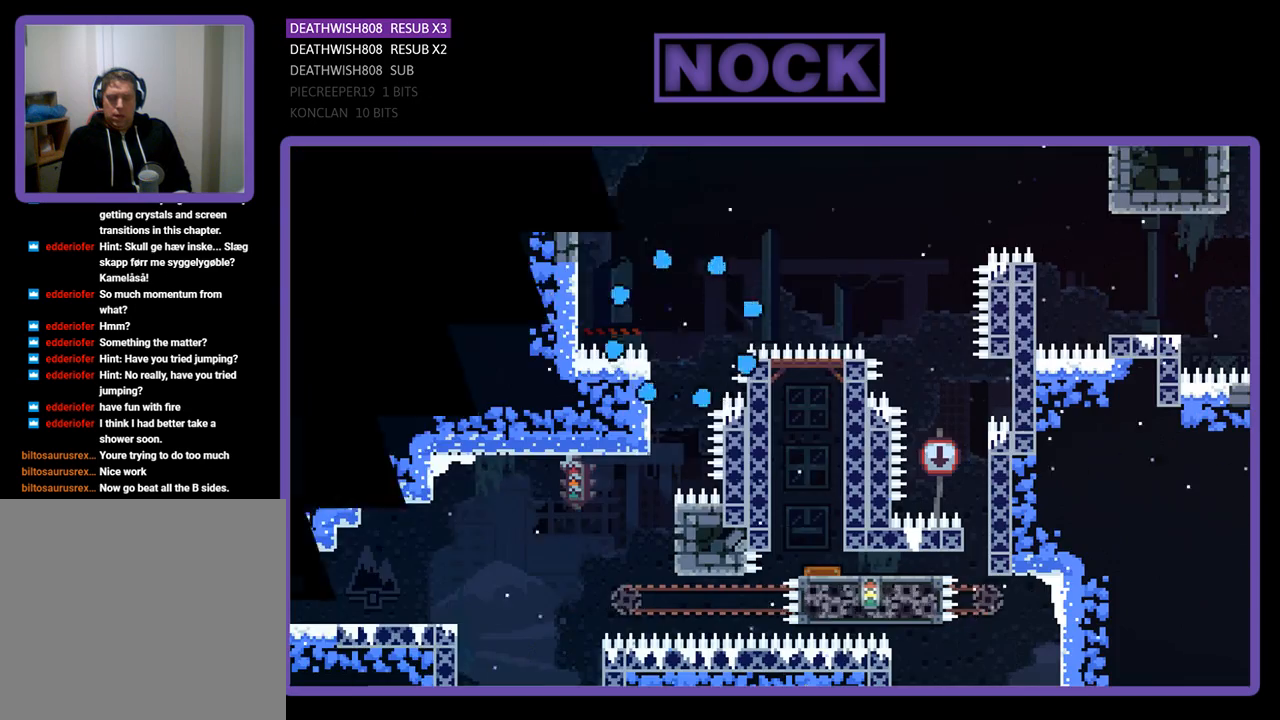
{"buttons": ["R2"], "left_stick": "center", "right_stick": "center", "events": [[67, "DPAD_RIGHT", "down"], [233, "R2", "down"], [367, "DPAD_RIGHT", "up"]]}
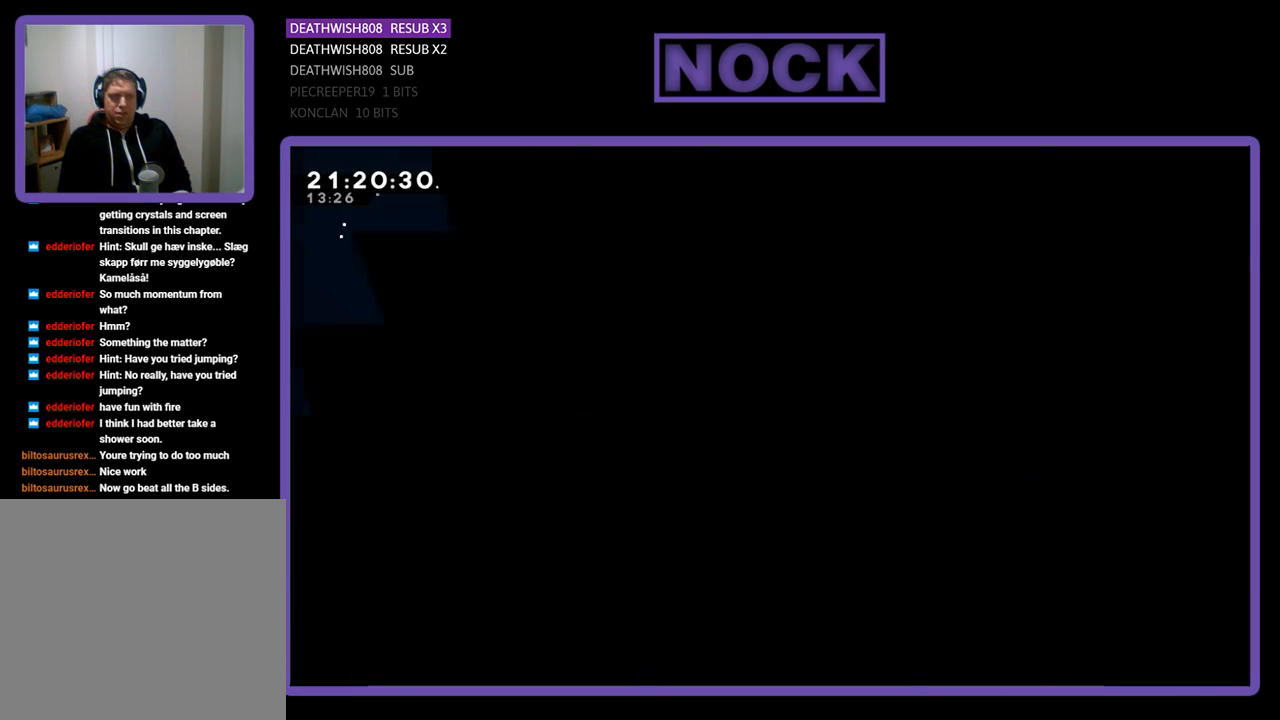
{"buttons": ["R2", "DPAD_RIGHT"], "left_stick": "center", "right_stick": "center", "events": [[200, "DPAD_RIGHT", "down"]]}
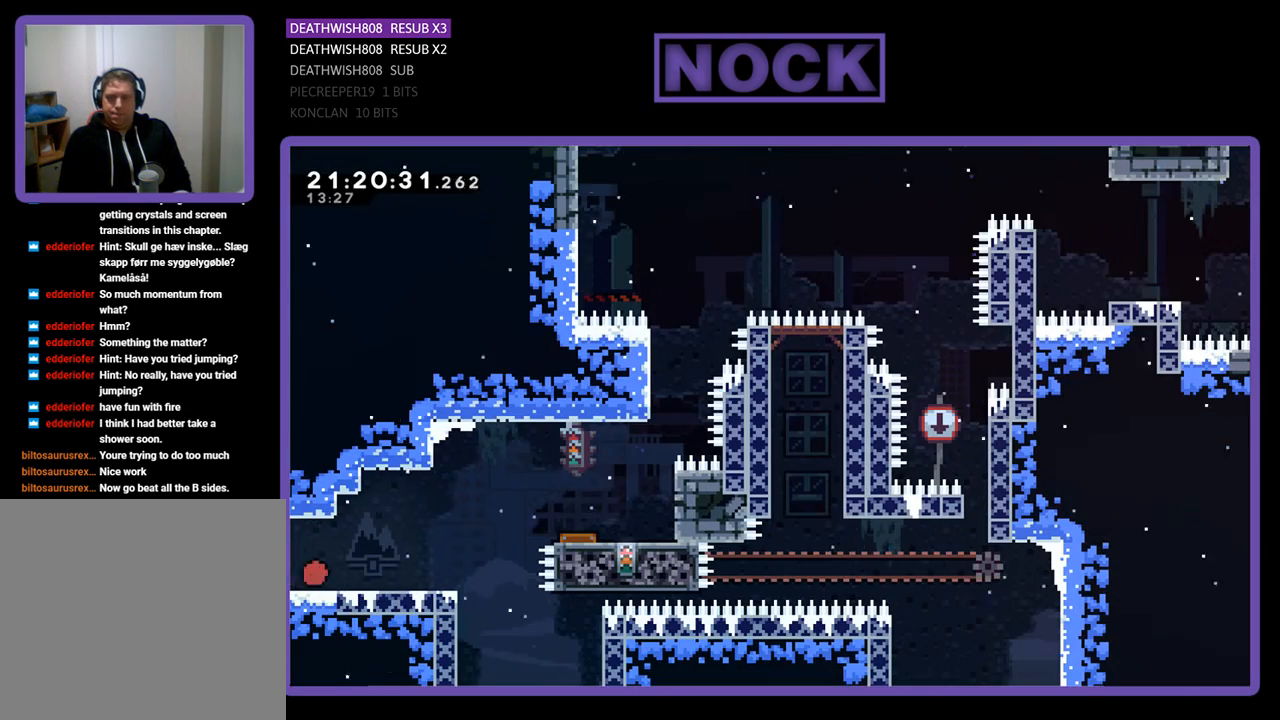
{"buttons": ["R2", "DPAD_UP", "DPAD_RIGHT"], "left_stick": "center", "right_stick": "center", "events": [[500, "DPAD_UP", "down"]]}
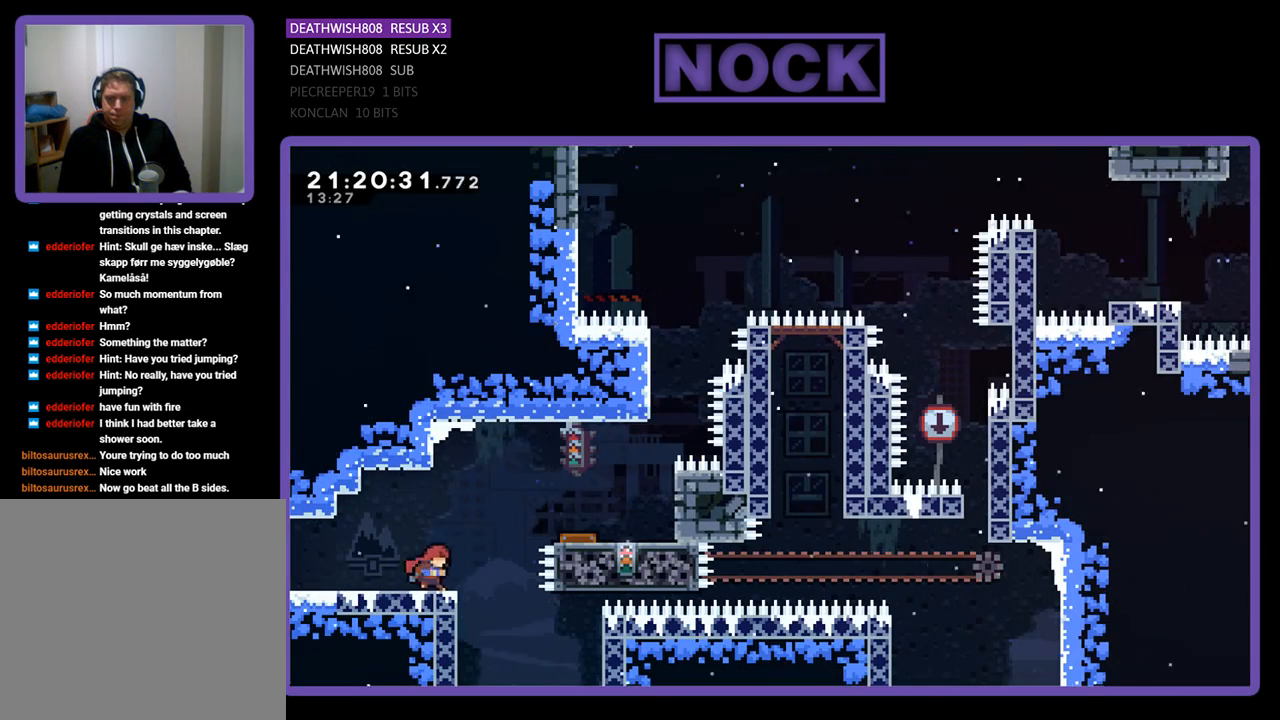
{"buttons": ["R2", "DPAD_RIGHT"], "left_stick": "center", "right_stick": "center", "events": [[33, "CROSS", "down"], [200, "CROSS", "up"], [233, "CIRCLE", "down"], [467, "CIRCLE", "up"], [467, "DPAD_UP", "up"]]}
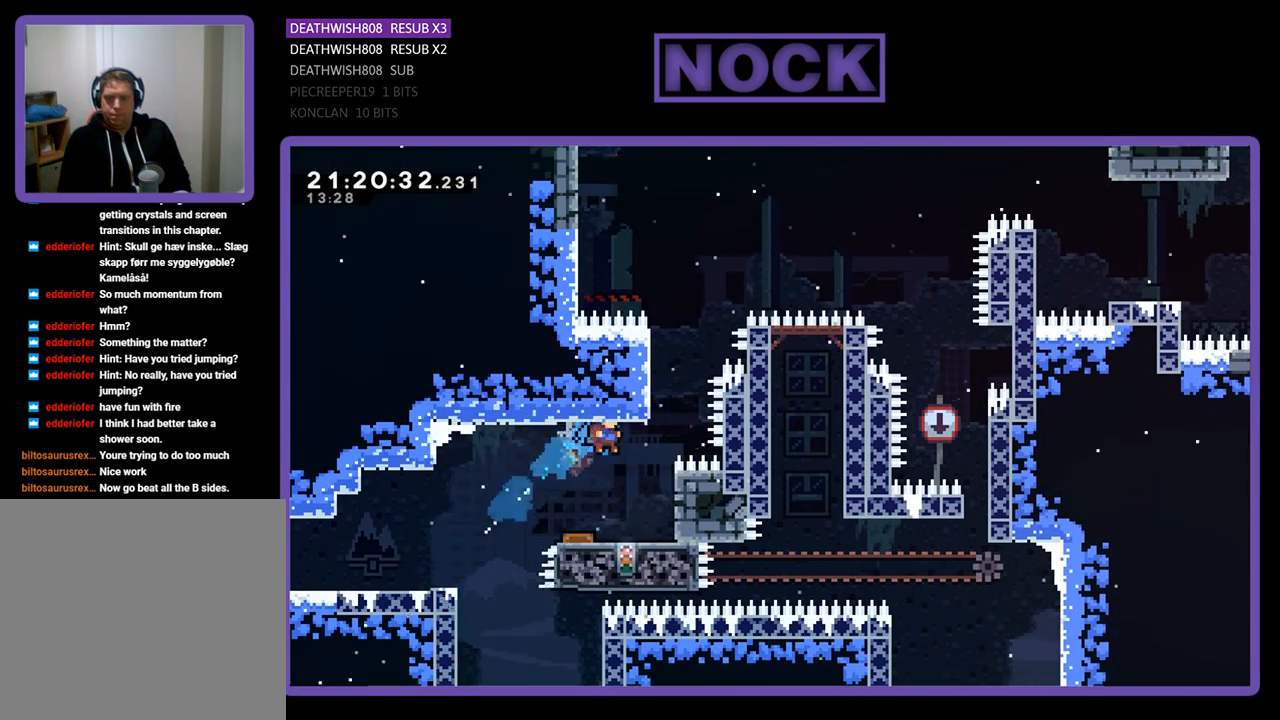
{"buttons": ["R2"], "left_stick": "center", "right_stick": "center", "events": [[100, "DPAD_RIGHT", "up"], [233, "DPAD_RIGHT", "down"], [300, "DPAD_RIGHT", "up"]]}
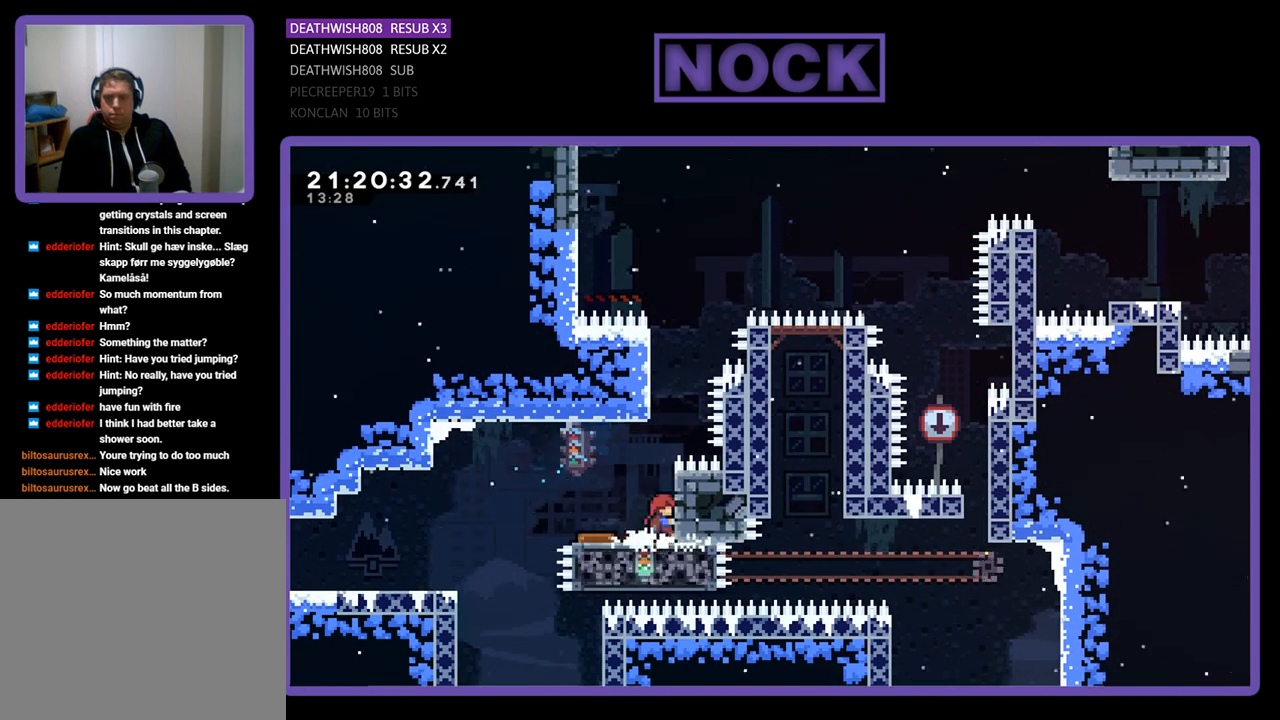
{"buttons": ["CROSS", "CIRCLE", "R2", "DPAD_UP", "DPAD_RIGHT"], "left_stick": "center", "right_stick": "center", "events": [[167, "DPAD_UP", "down"], [267, "CROSS", "down"], [333, "CIRCLE", "down"], [433, "DPAD_RIGHT", "down"]]}
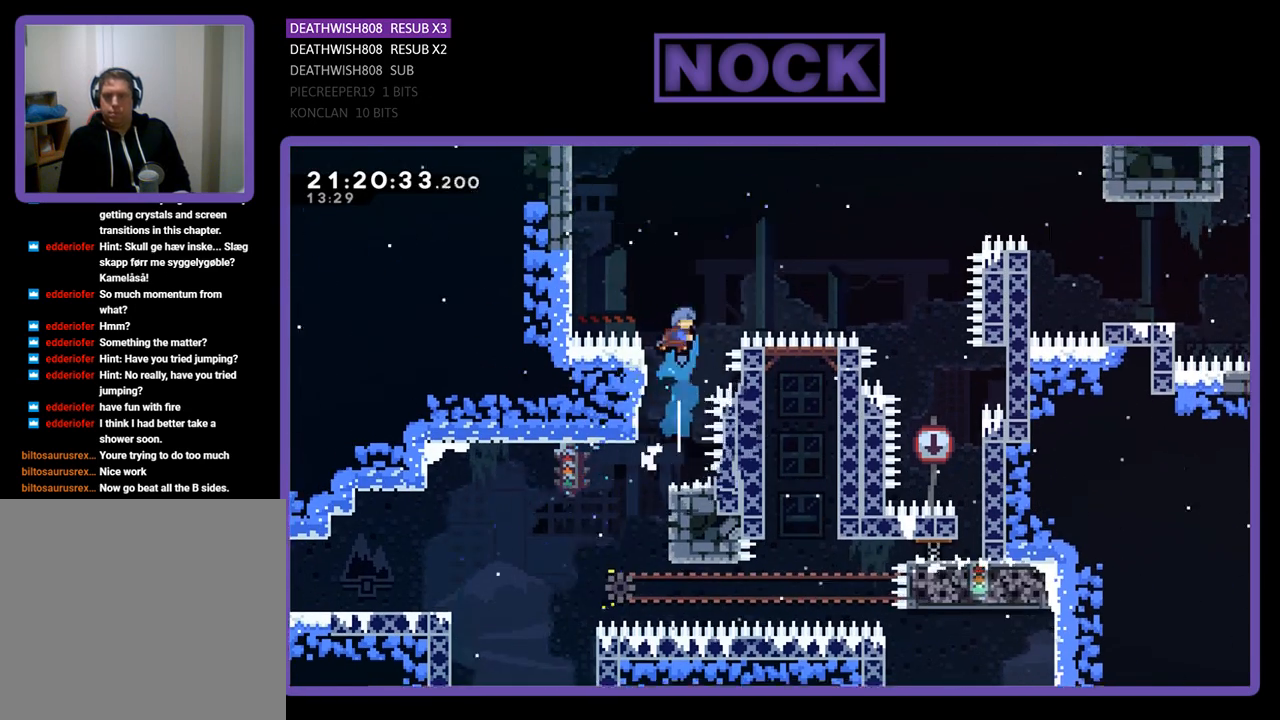
{"buttons": ["CROSS", "CIRCLE", "R2", "DPAD_RIGHT"], "left_stick": "center", "right_stick": "center", "events": [[67, "DPAD_UP", "up"]]}
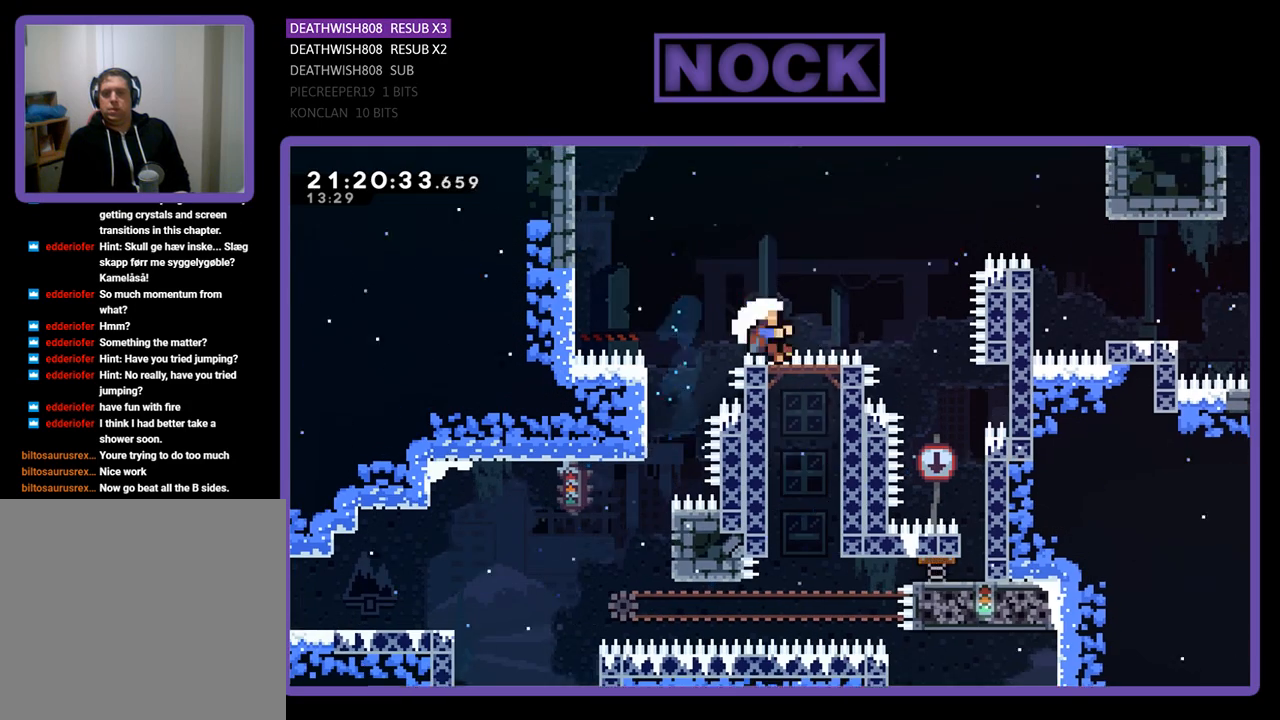
{"buttons": [], "left_stick": "center", "right_stick": "center", "events": [[100, "R2", "up"], [133, "CROSS", "up"], [167, "CIRCLE", "up"], [167, "DPAD_UP", "down"], [200, "DPAD_RIGHT", "up"], [200, "DPAD_UP", "up"]]}
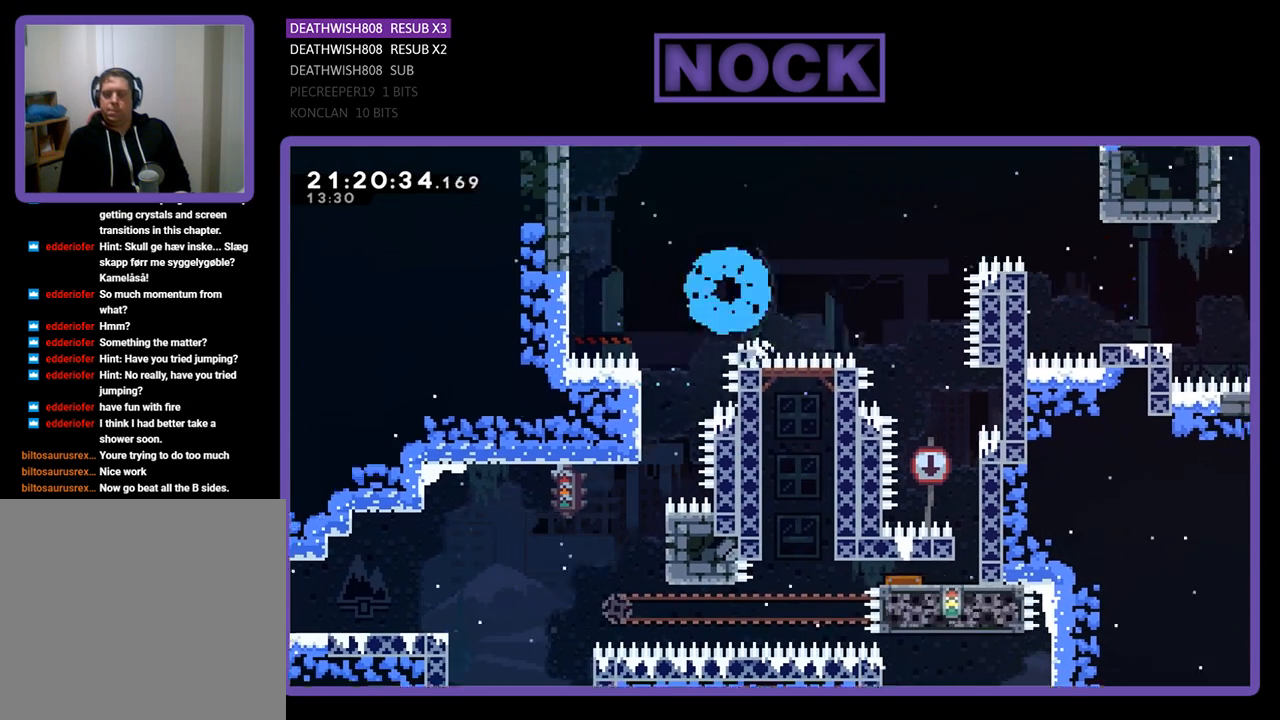
{"buttons": [], "left_stick": "center", "right_stick": "center", "events": []}
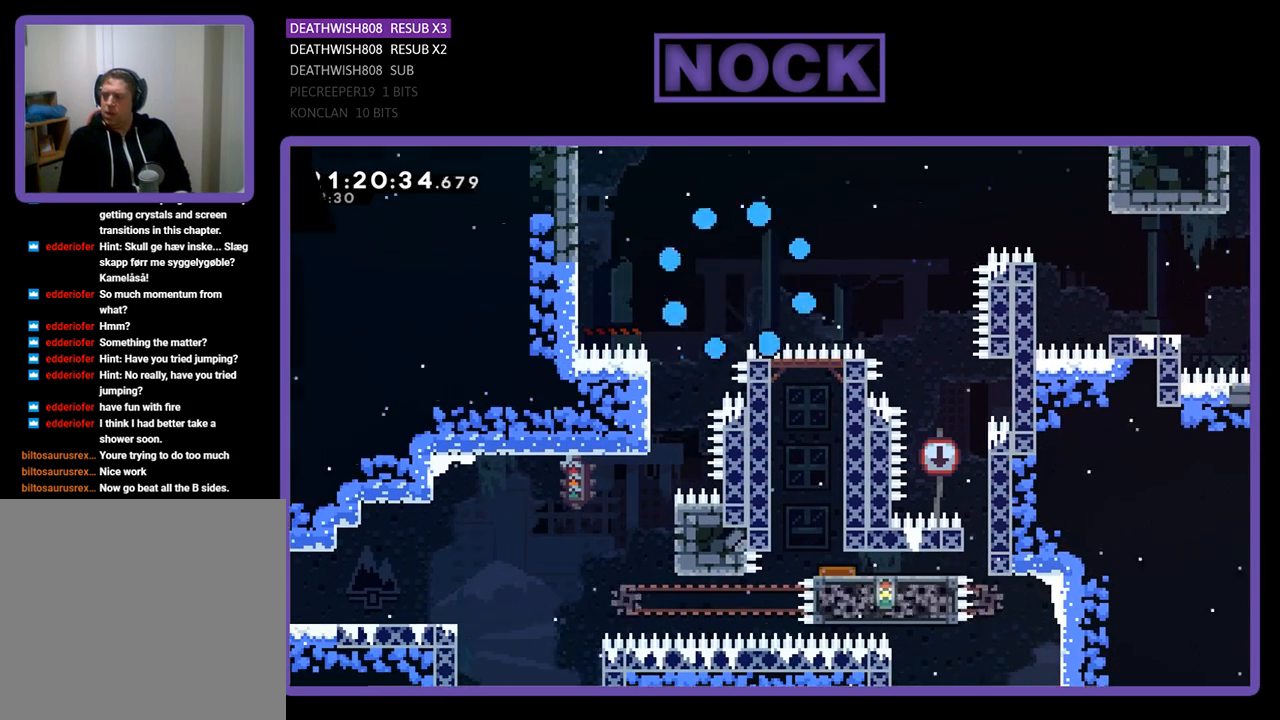
{"buttons": [], "left_stick": "center", "right_stick": "center", "events": []}
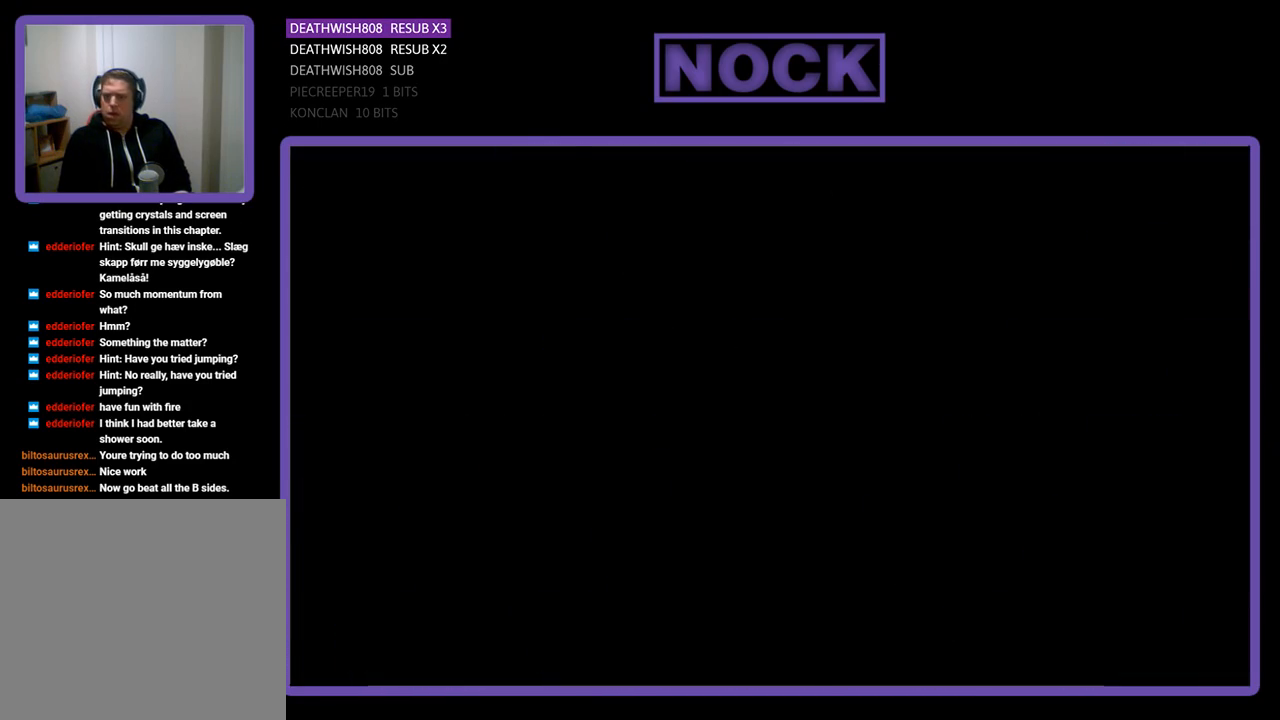
{"buttons": ["DPAD_RIGHT"], "left_stick": "center", "right_stick": "center", "events": [[167, "DPAD_RIGHT", "down"]]}
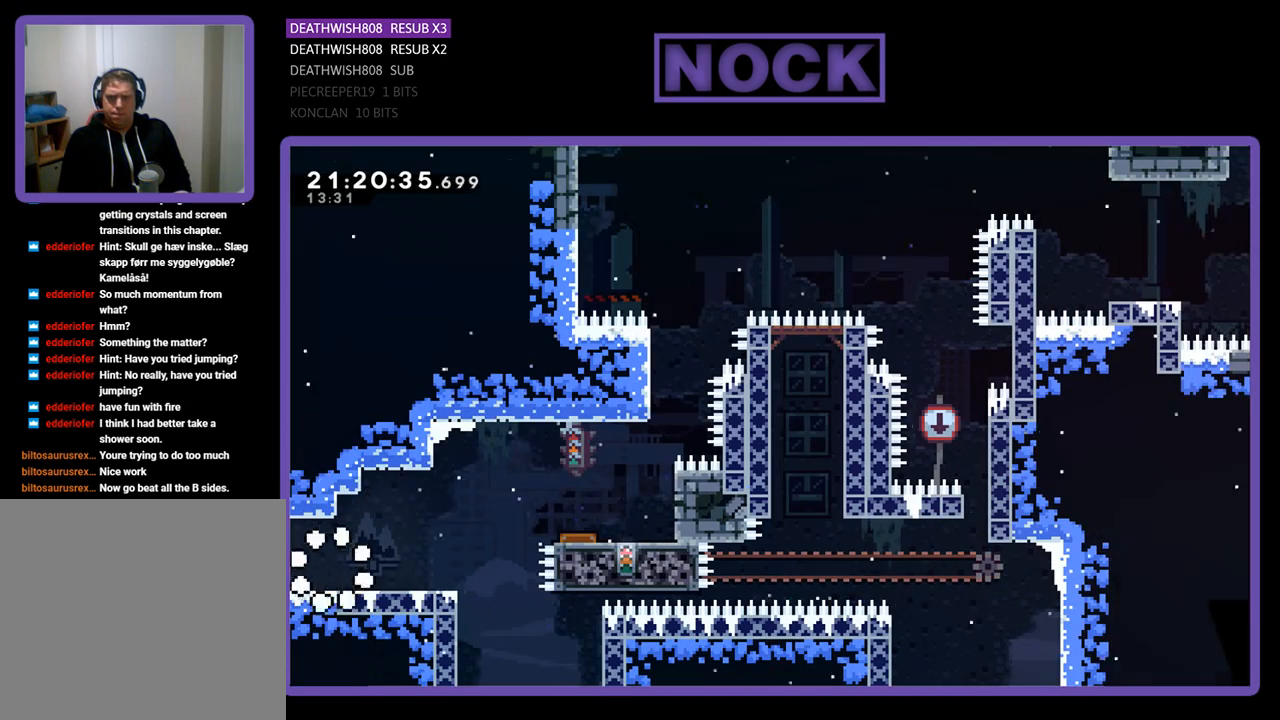
{"buttons": ["DPAD_RIGHT"], "left_stick": "center", "right_stick": "center", "events": []}
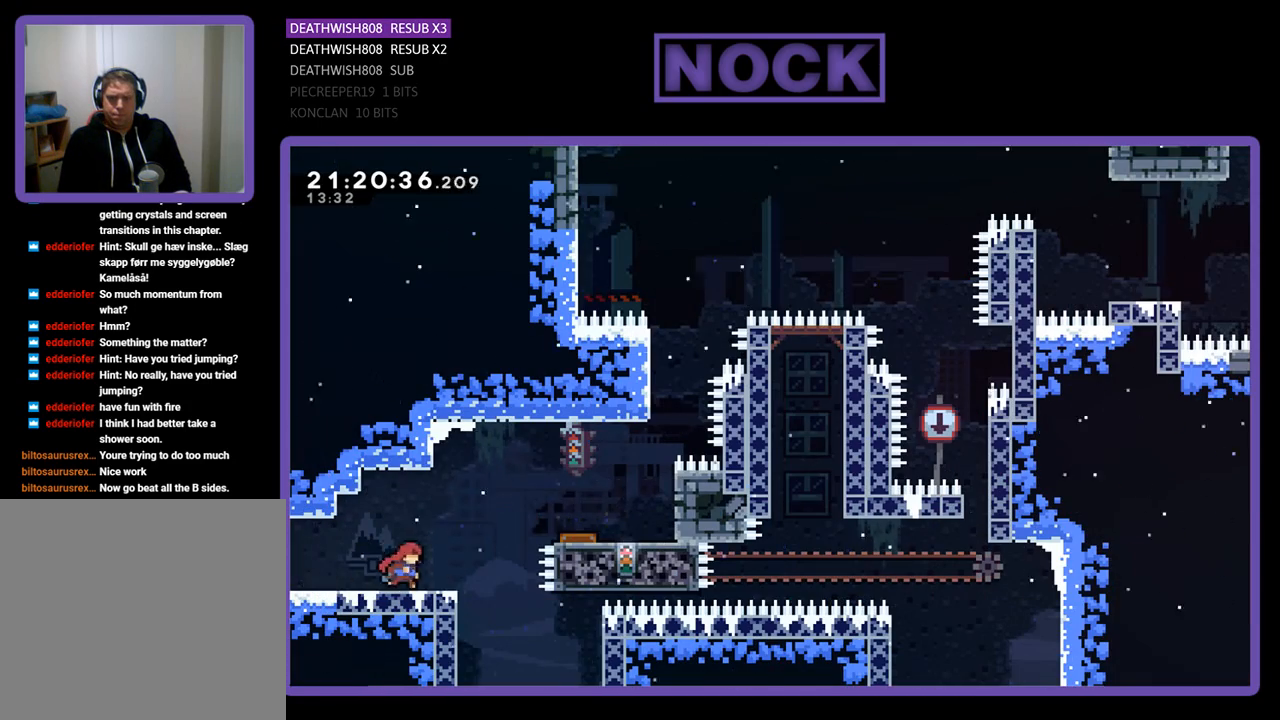
{"buttons": ["CIRCLE", "DPAD_RIGHT"], "left_stick": "center", "right_stick": "center", "events": [[133, "CROSS", "down"], [300, "CROSS", "up"], [400, "CIRCLE", "down"]]}
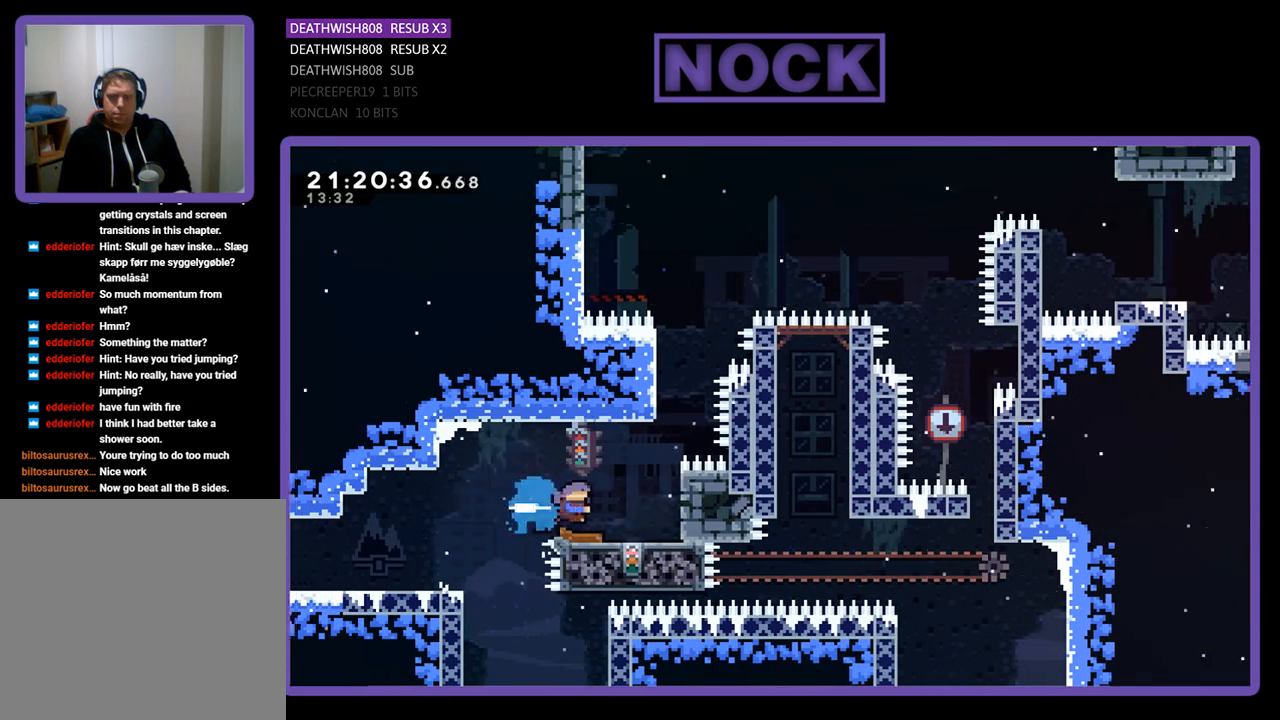
{"buttons": [], "left_stick": "center", "right_stick": "center", "events": [[67, "CIRCLE", "up"], [167, "DPAD_RIGHT", "up"]]}
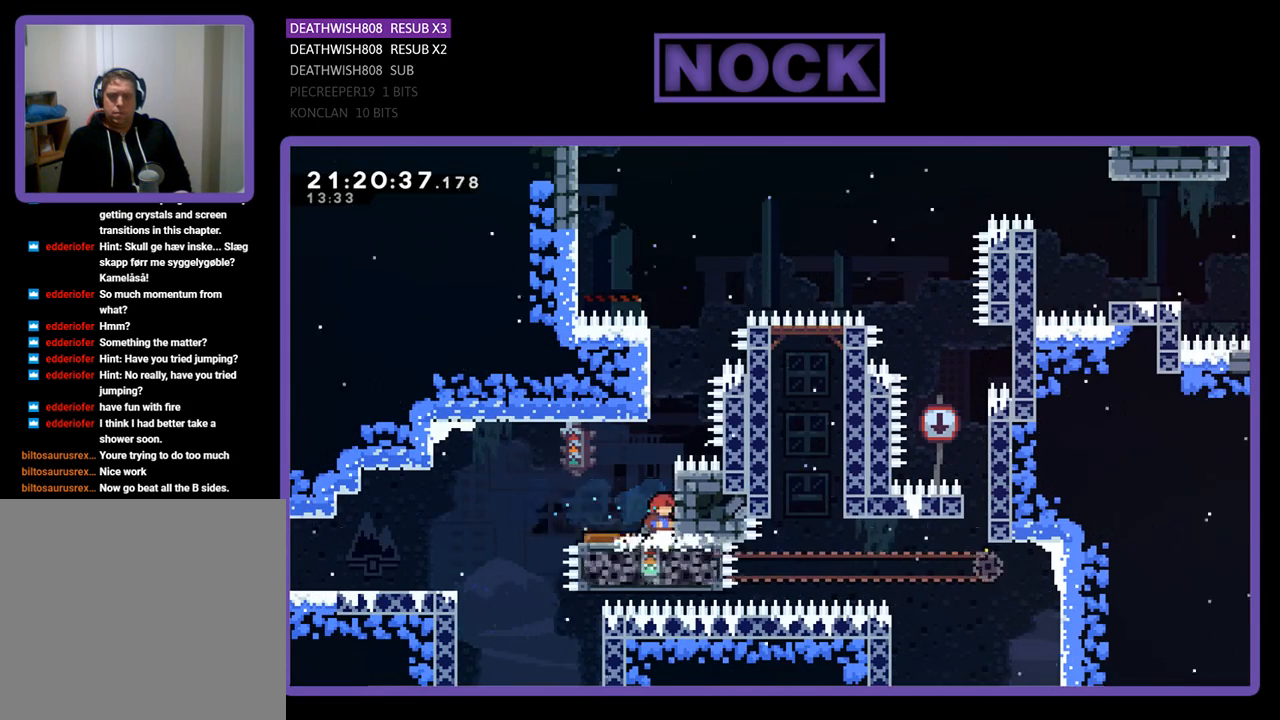
{"buttons": ["CROSS", "CIRCLE", "DPAD_UP", "DPAD_RIGHT"], "left_stick": "center", "right_stick": "center", "events": [[233, "DPAD_UP", "down"], [267, "CIRCLE", "down"], [267, "CROSS", "down"], [433, "DPAD_RIGHT", "down"]]}